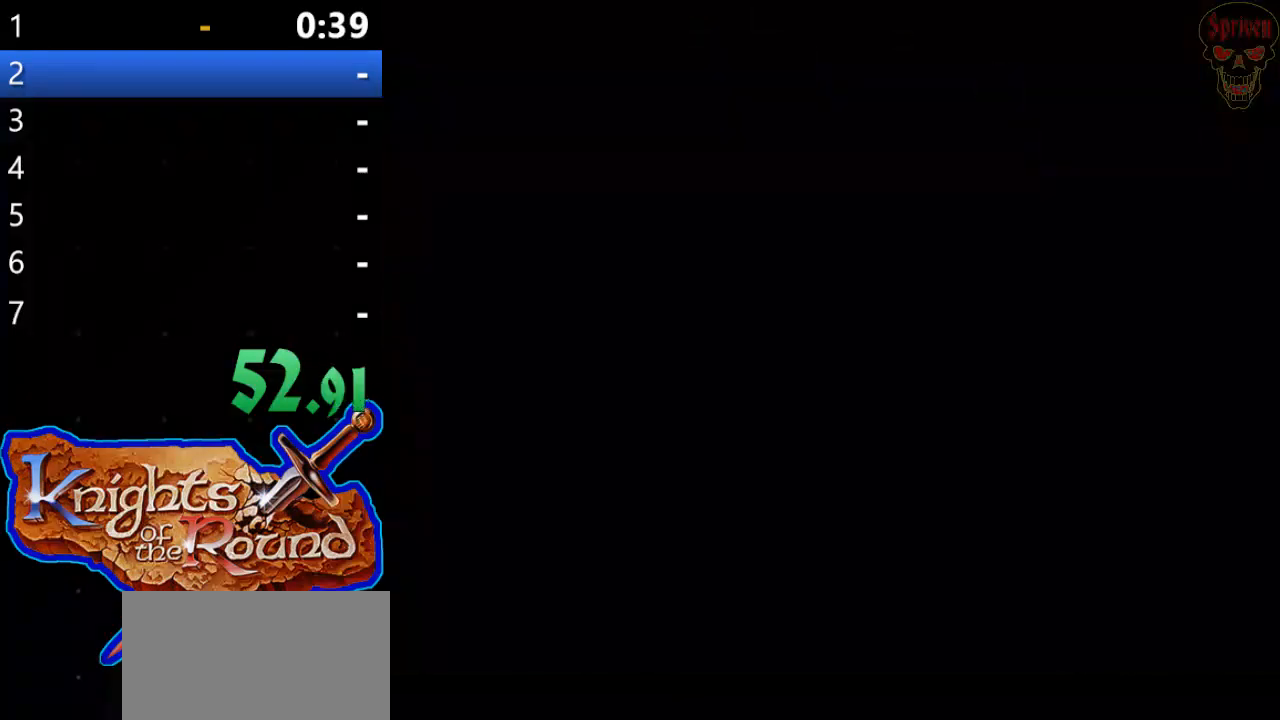
Gameplay with a controller (Xbox layout); each line is a JSON object with the inputs held at the frame after it. "events" lists button and stick changes between this image and that frame as [ms after this image, input, new state], when the widget could be followed in between. Not read: HOME L1 L2 L3 R1 R2 R3 left_stick right_stick.
{"buttons": [], "events": []}
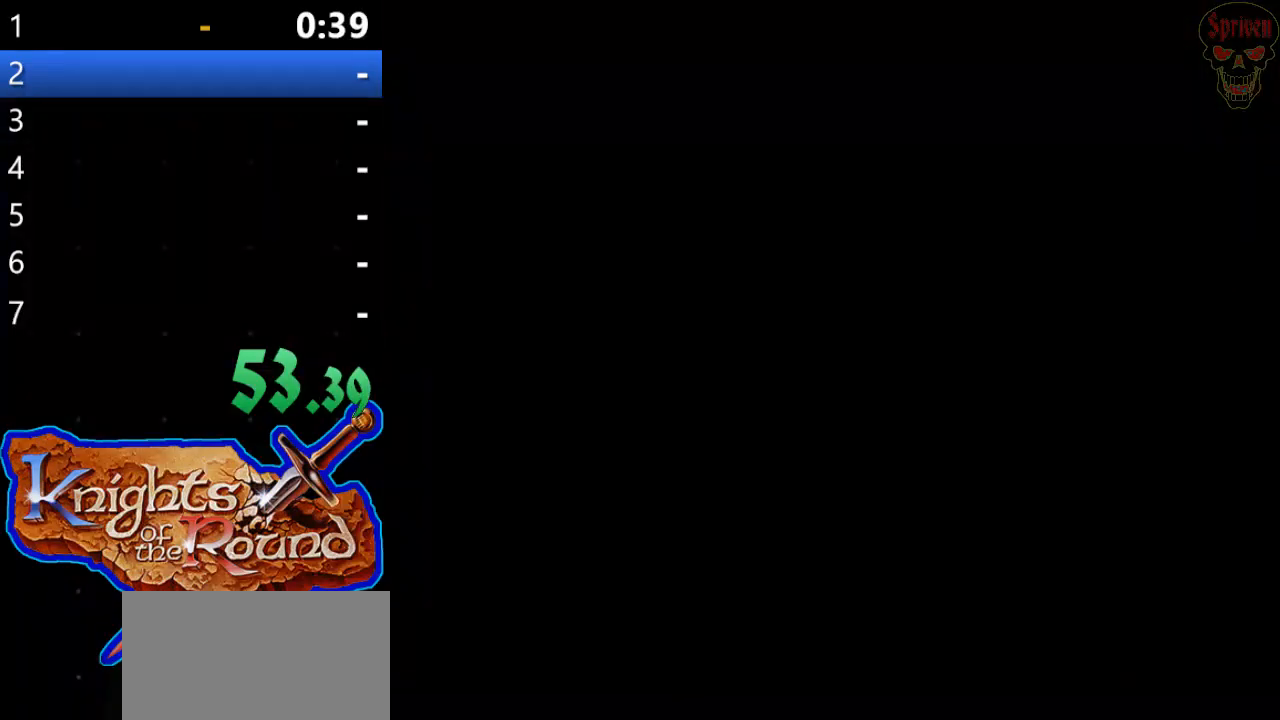
{"buttons": ["DPAD_RIGHT"], "events": [[133, "DPAD_RIGHT", "down"]]}
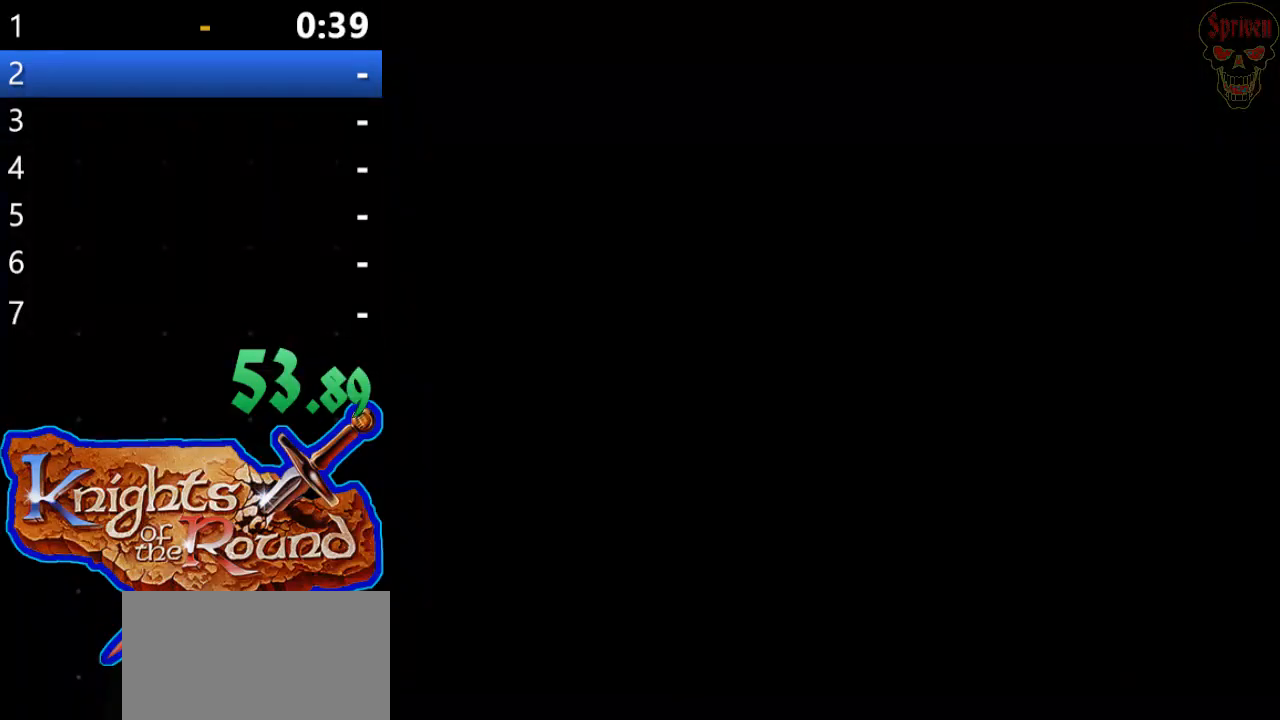
{"buttons": ["DPAD_RIGHT"], "events": []}
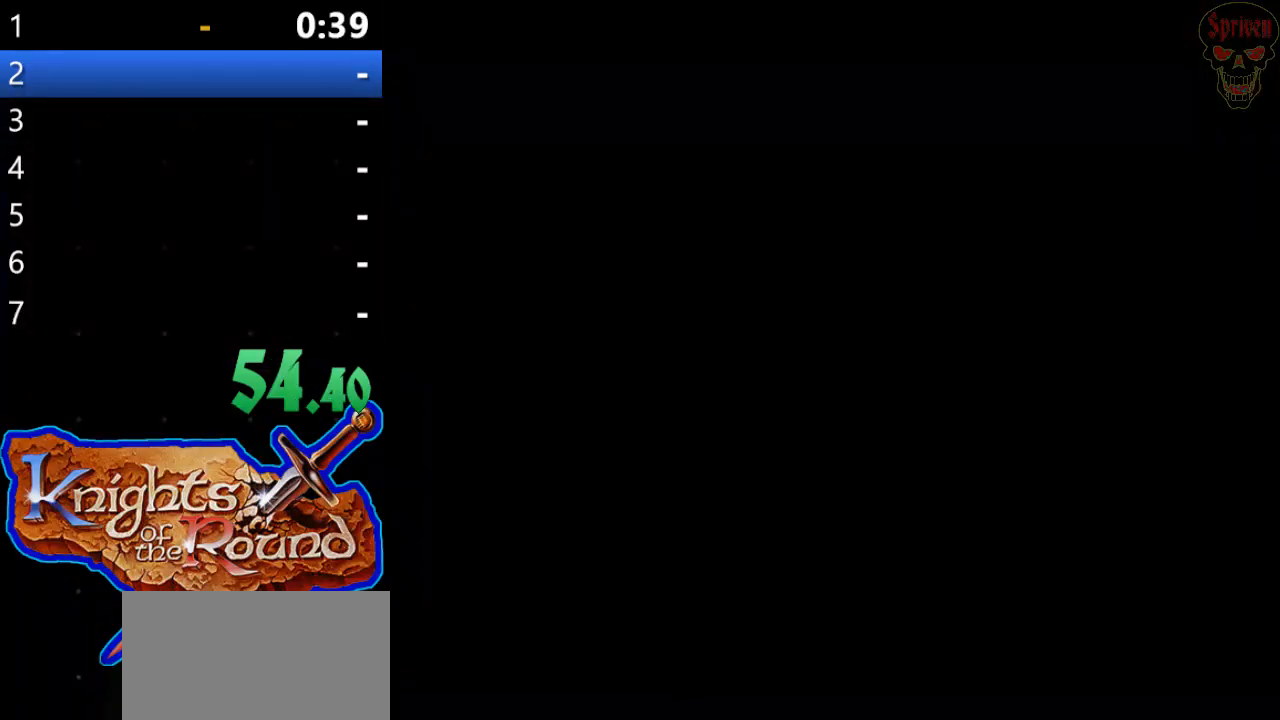
{"buttons": ["DPAD_RIGHT"], "events": []}
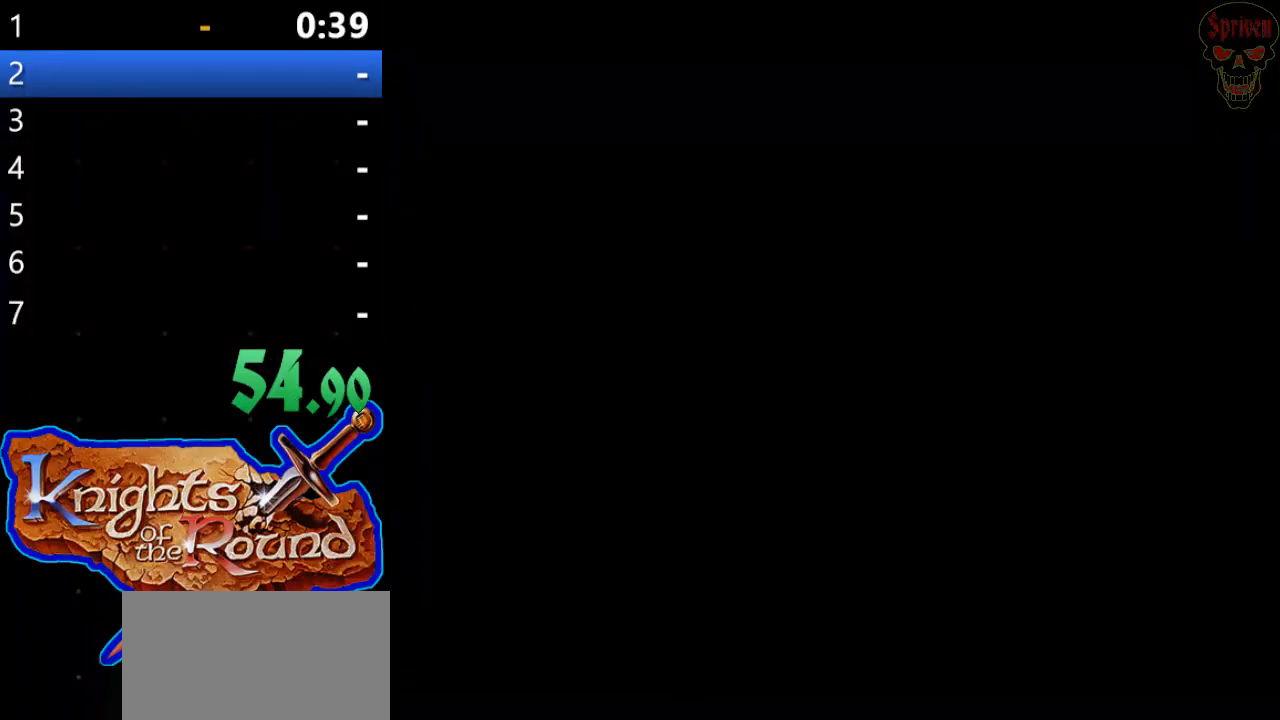
{"buttons": ["DPAD_RIGHT"], "events": []}
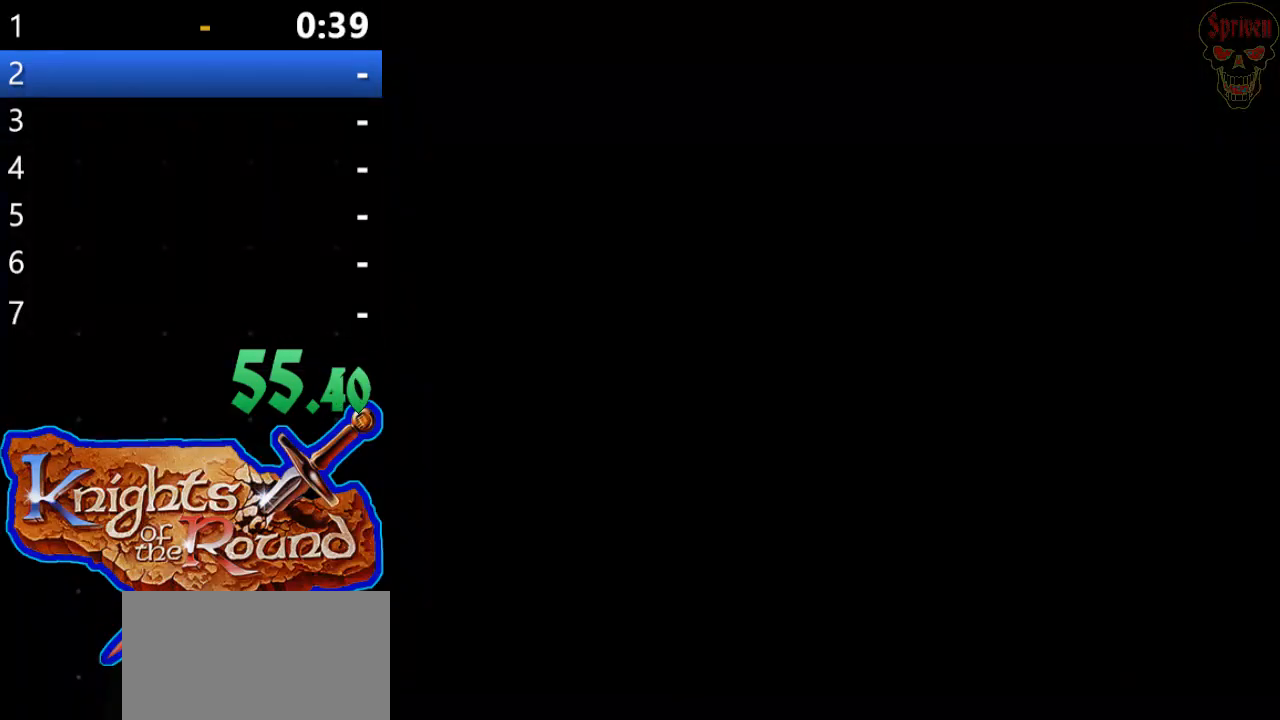
{"buttons": ["DPAD_RIGHT"], "events": []}
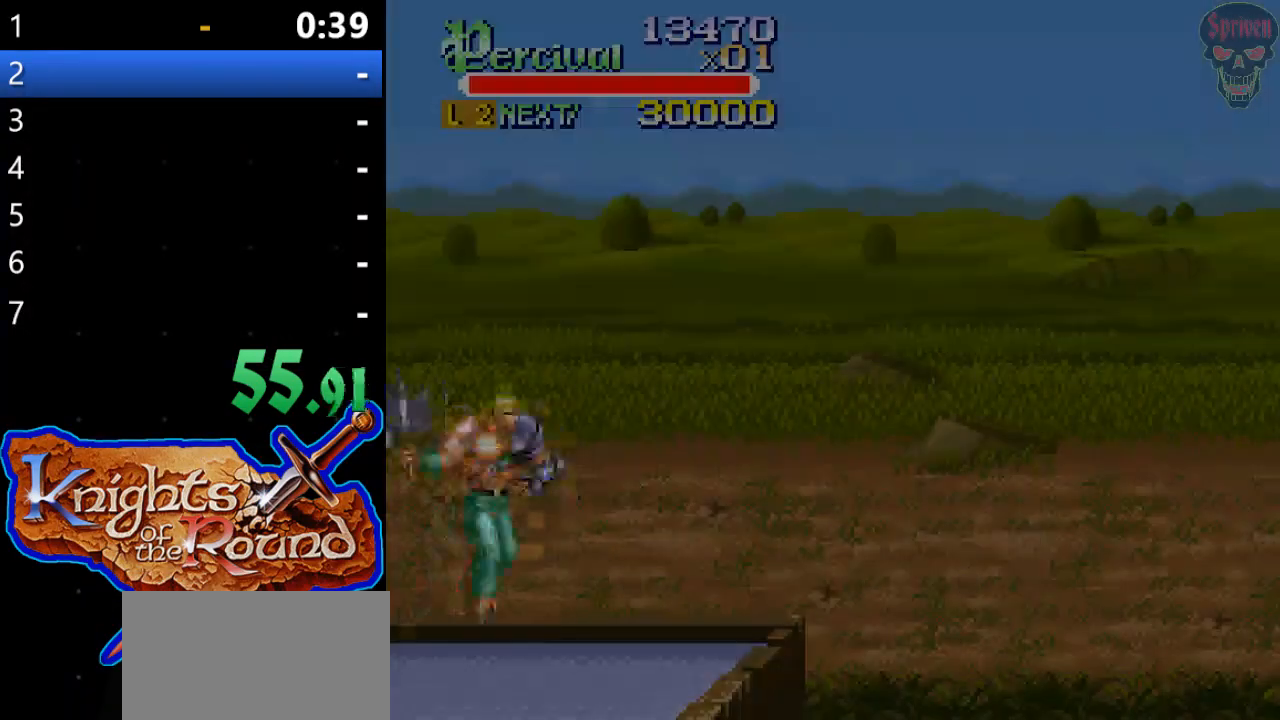
{"buttons": ["DPAD_RIGHT"], "events": []}
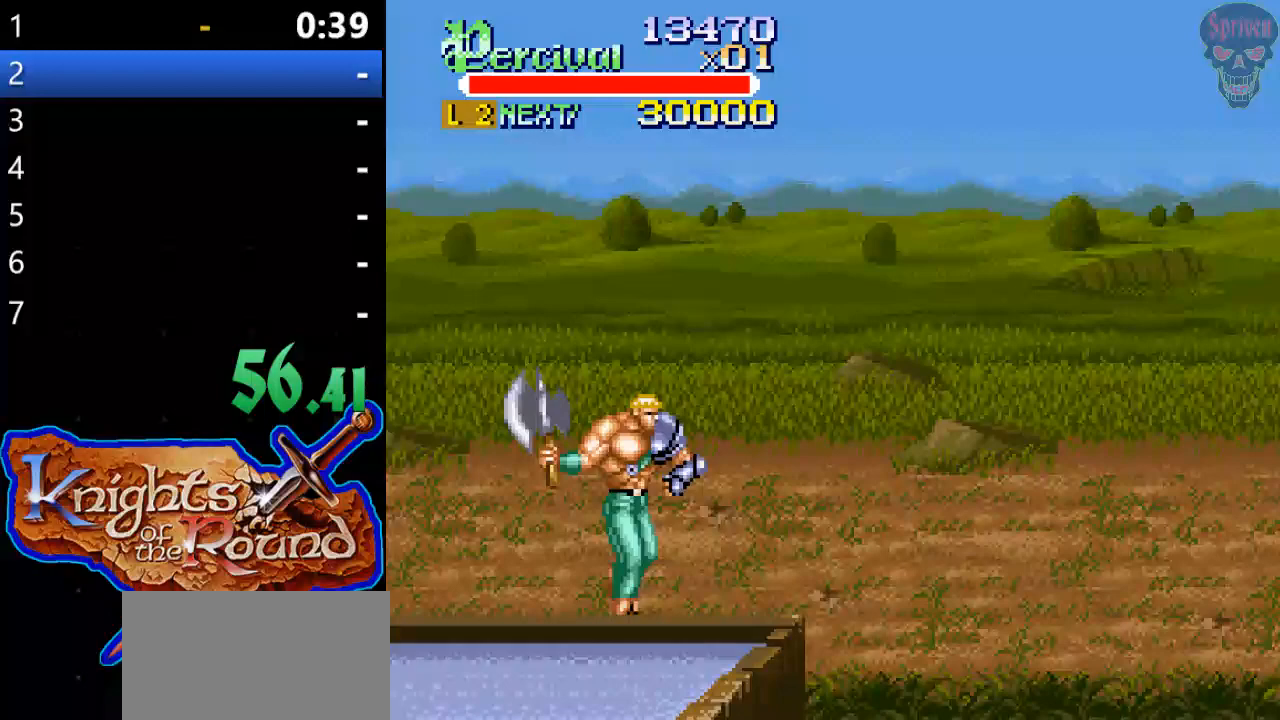
{"buttons": ["DPAD_RIGHT"], "events": []}
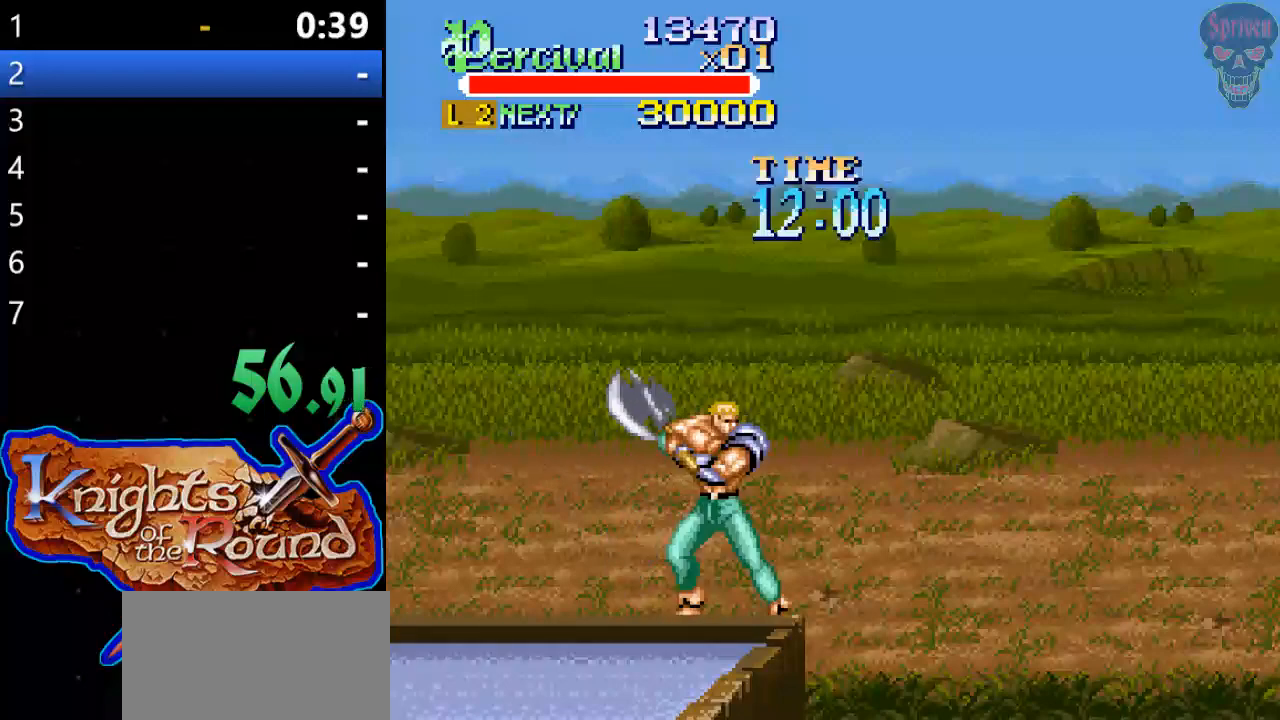
{"buttons": ["DPAD_RIGHT"], "events": [[433, "DPAD_RIGHT", "up"], [500, "DPAD_RIGHT", "down"]]}
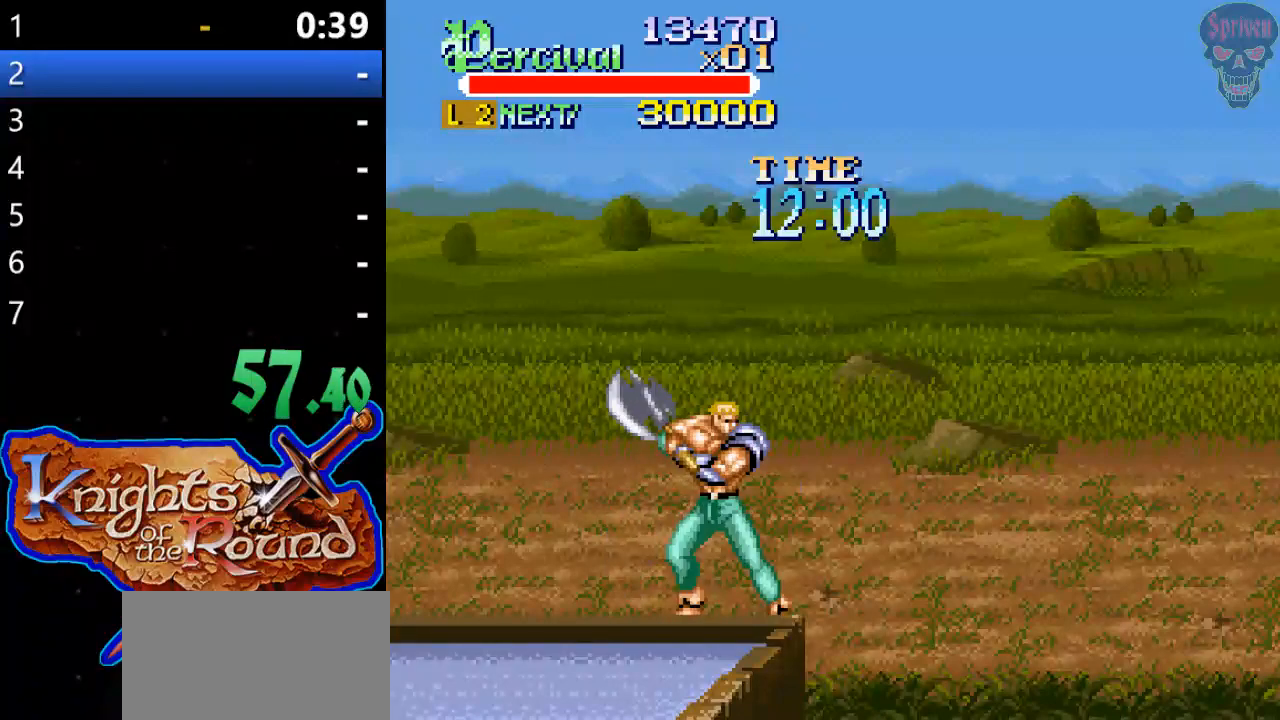
{"buttons": ["DPAD_RIGHT"], "events": [[67, "DPAD_RIGHT", "up"], [167, "DPAD_RIGHT", "down"]]}
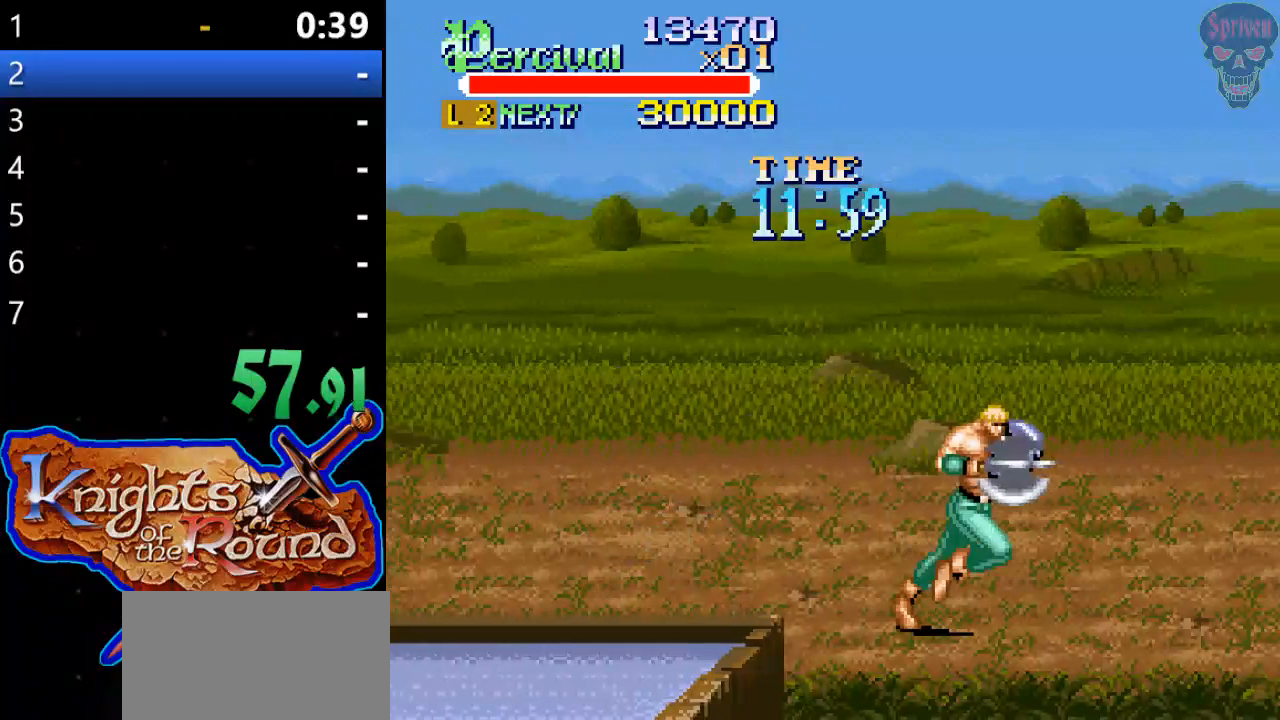
{"buttons": ["DPAD_RIGHT"], "events": [[200, "DPAD_RIGHT", "up"], [300, "DPAD_RIGHT", "down"], [367, "DPAD_RIGHT", "up"], [467, "DPAD_RIGHT", "down"]]}
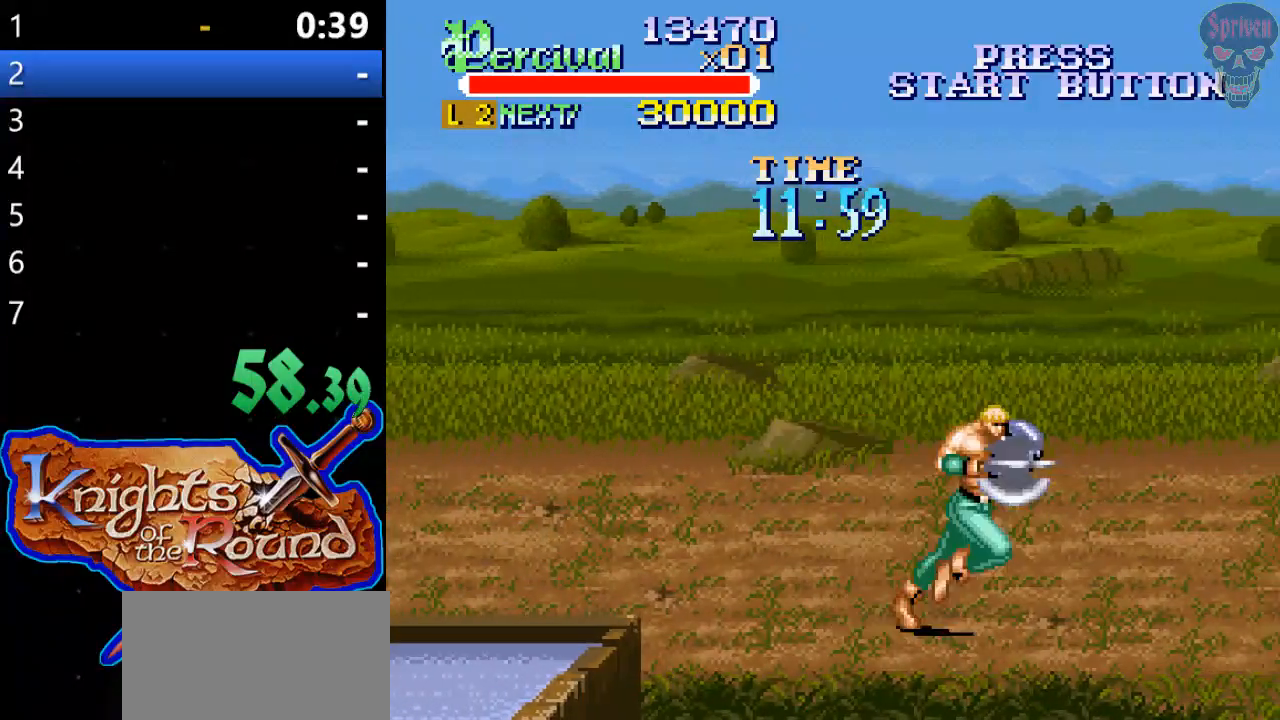
{"buttons": [], "events": [[467, "DPAD_RIGHT", "up"]]}
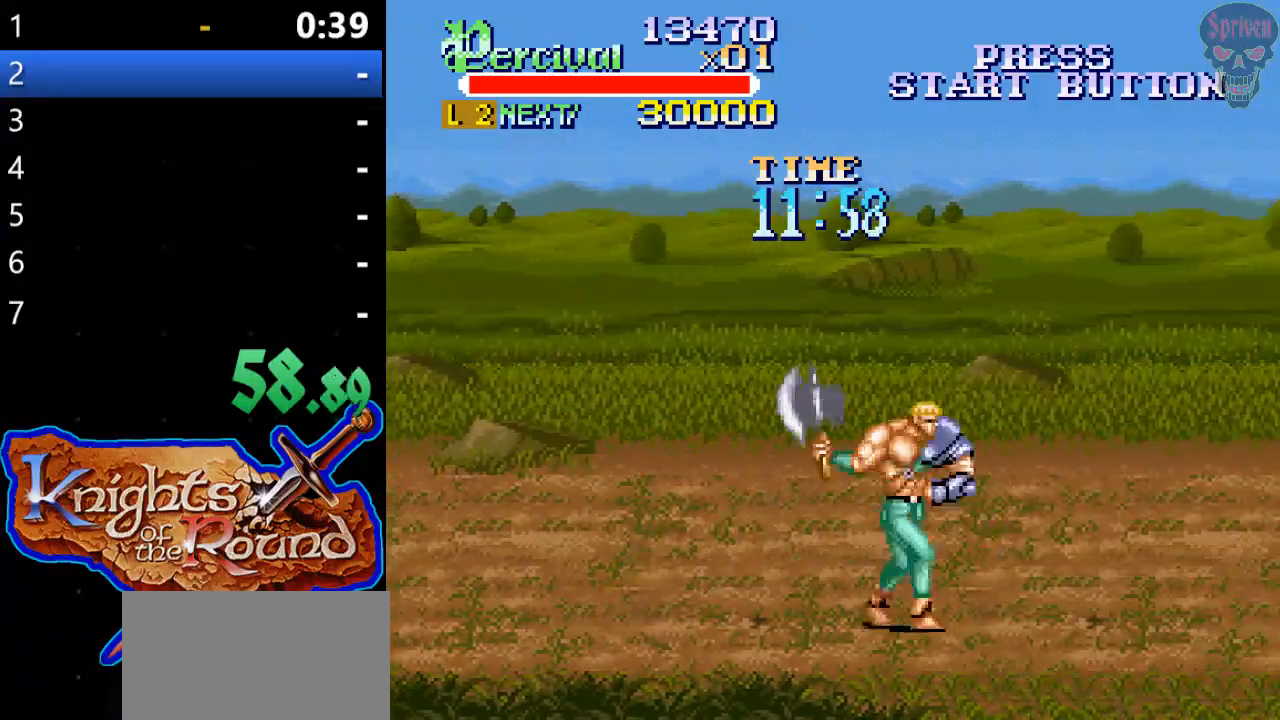
{"buttons": ["DPAD_RIGHT"], "events": [[67, "DPAD_RIGHT", "down"], [133, "DPAD_RIGHT", "up"], [233, "DPAD_RIGHT", "down"]]}
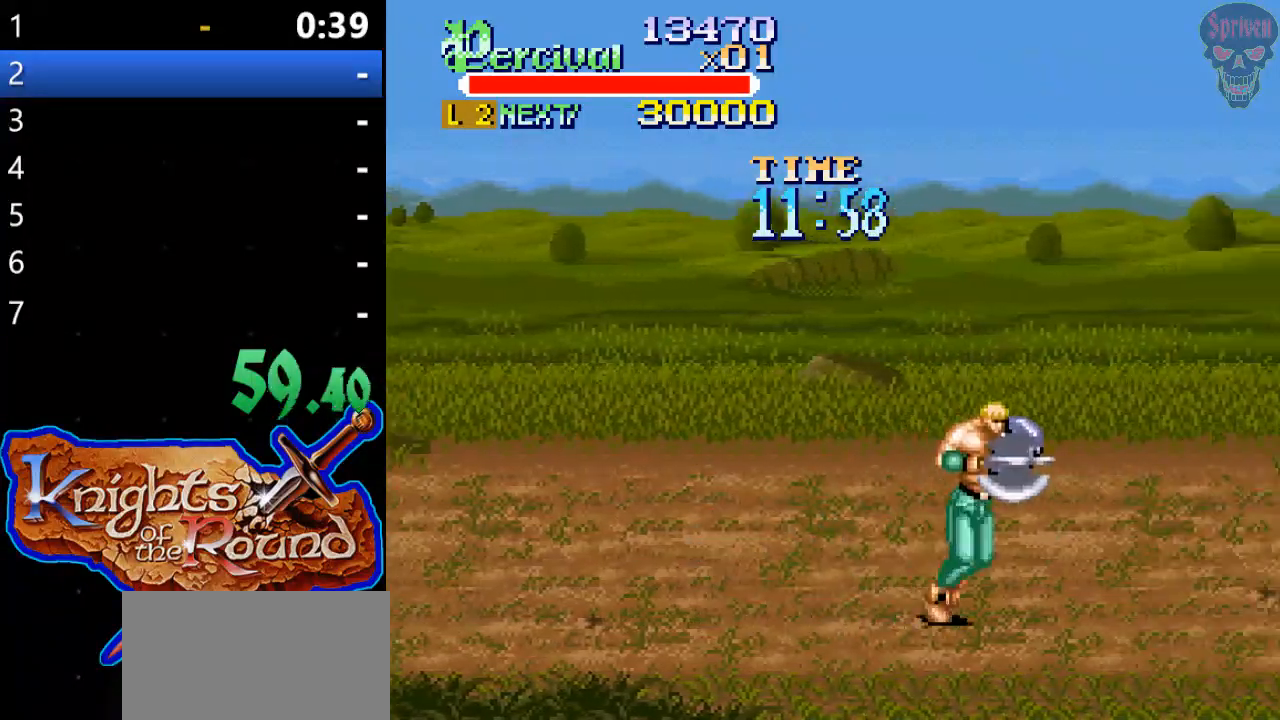
{"buttons": [], "events": [[300, "DPAD_RIGHT", "up"], [400, "DPAD_RIGHT", "down"], [467, "DPAD_RIGHT", "up"]]}
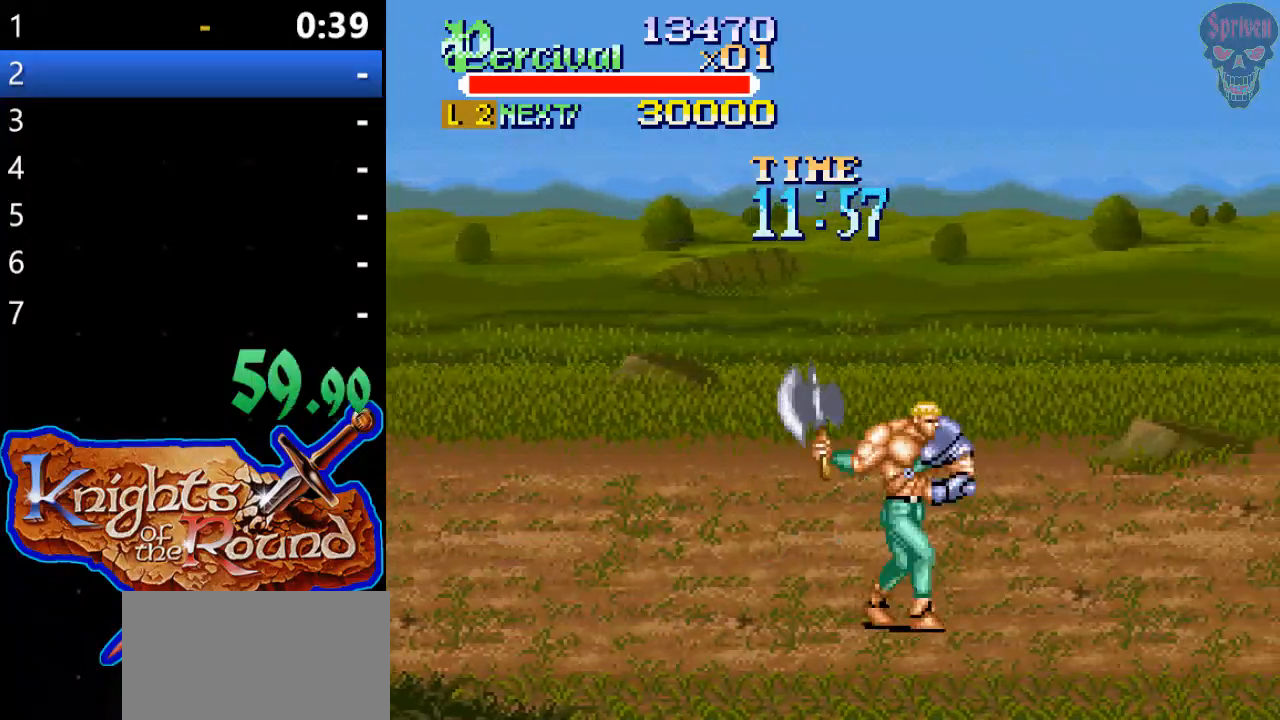
{"buttons": ["DPAD_RIGHT"], "events": [[33, "DPAD_RIGHT", "down"]]}
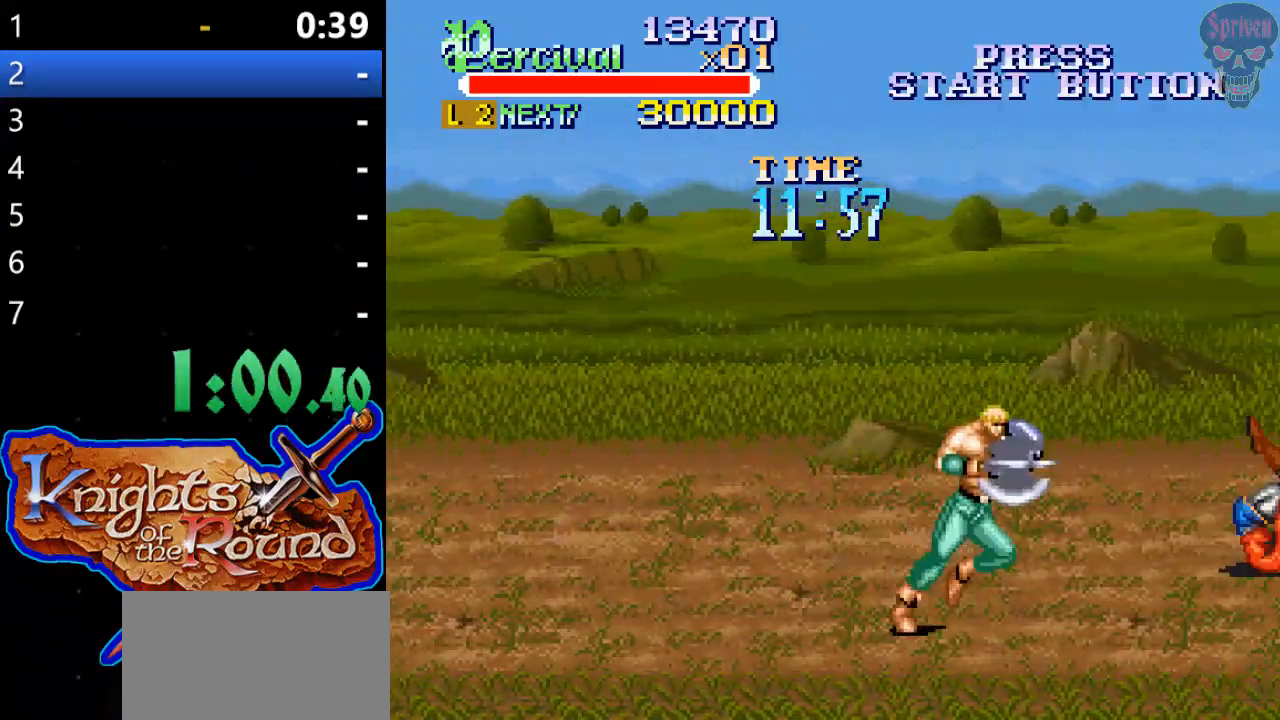
{"buttons": ["DPAD_RIGHT"], "events": [[33, "DPAD_RIGHT", "up"], [133, "DPAD_RIGHT", "down"], [233, "DPAD_RIGHT", "up"], [300, "DPAD_RIGHT", "down"]]}
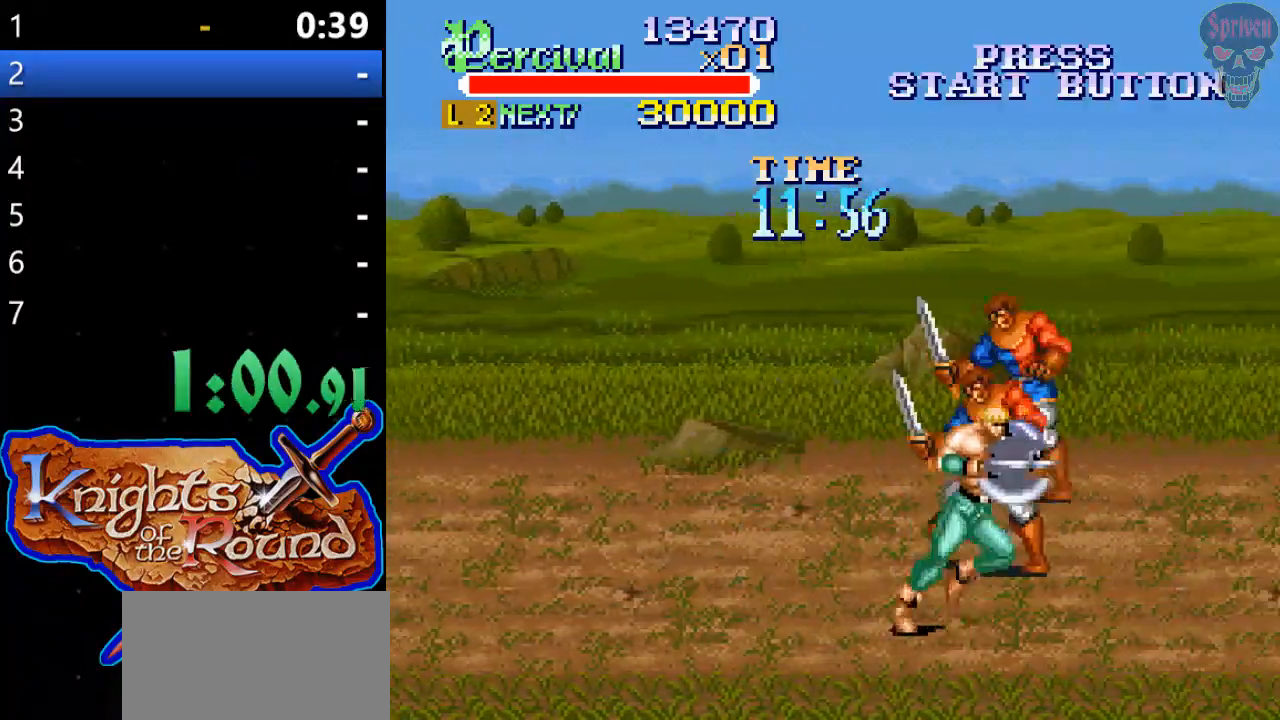
{"buttons": ["B"], "events": [[267, "DPAD_RIGHT", "up"], [333, "B", "down"]]}
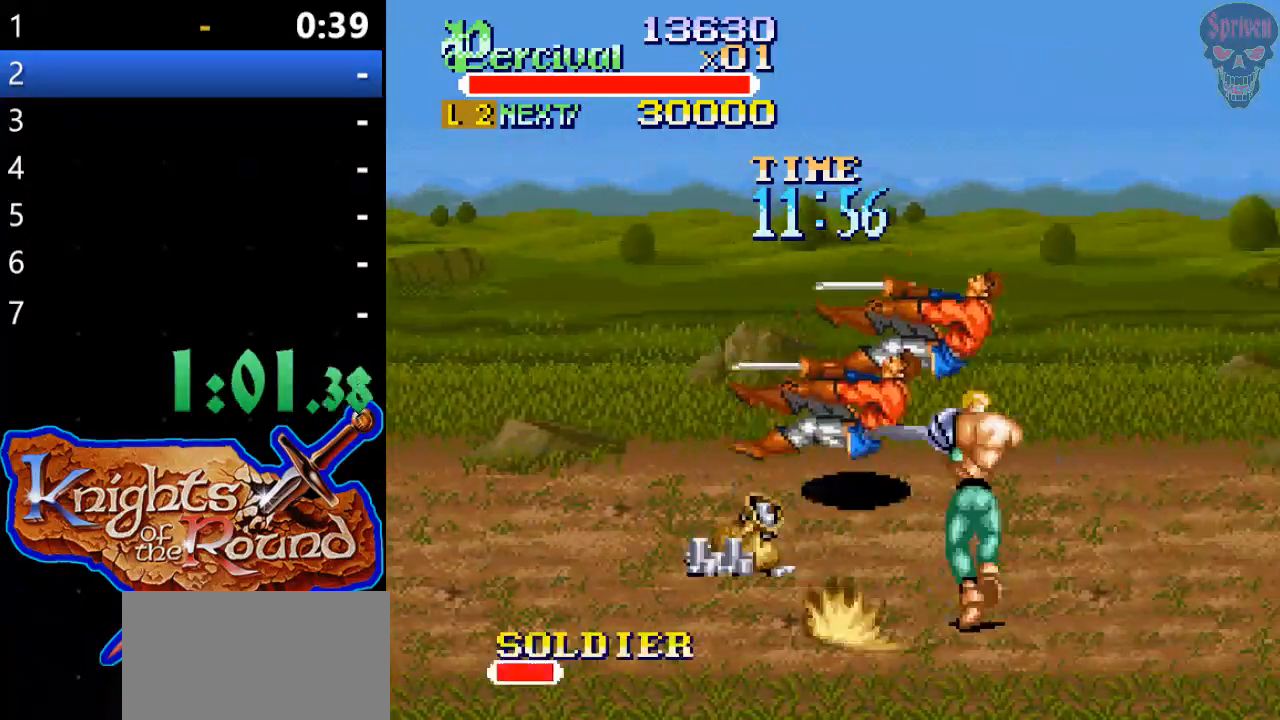
{"buttons": ["DPAD_RIGHT"], "events": [[133, "B", "up"], [467, "DPAD_RIGHT", "down"]]}
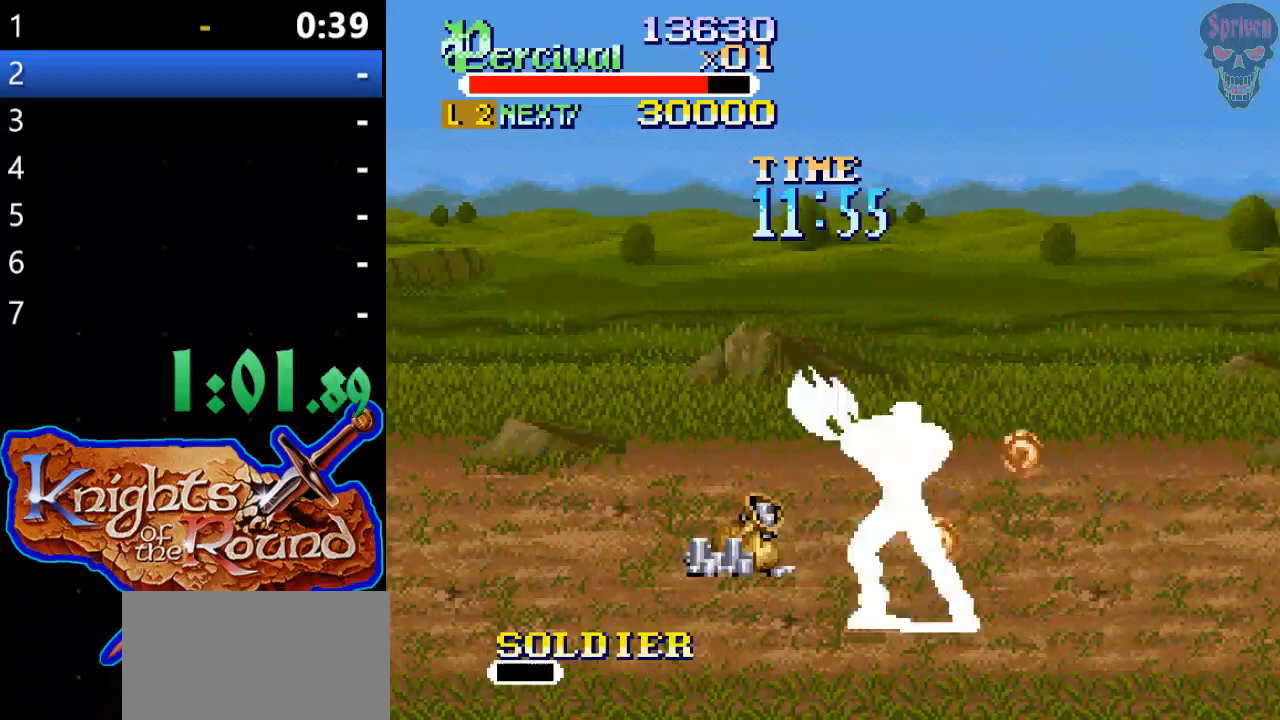
{"buttons": ["DPAD_RIGHT"], "events": [[67, "DPAD_RIGHT", "up"], [133, "DPAD_RIGHT", "down"]]}
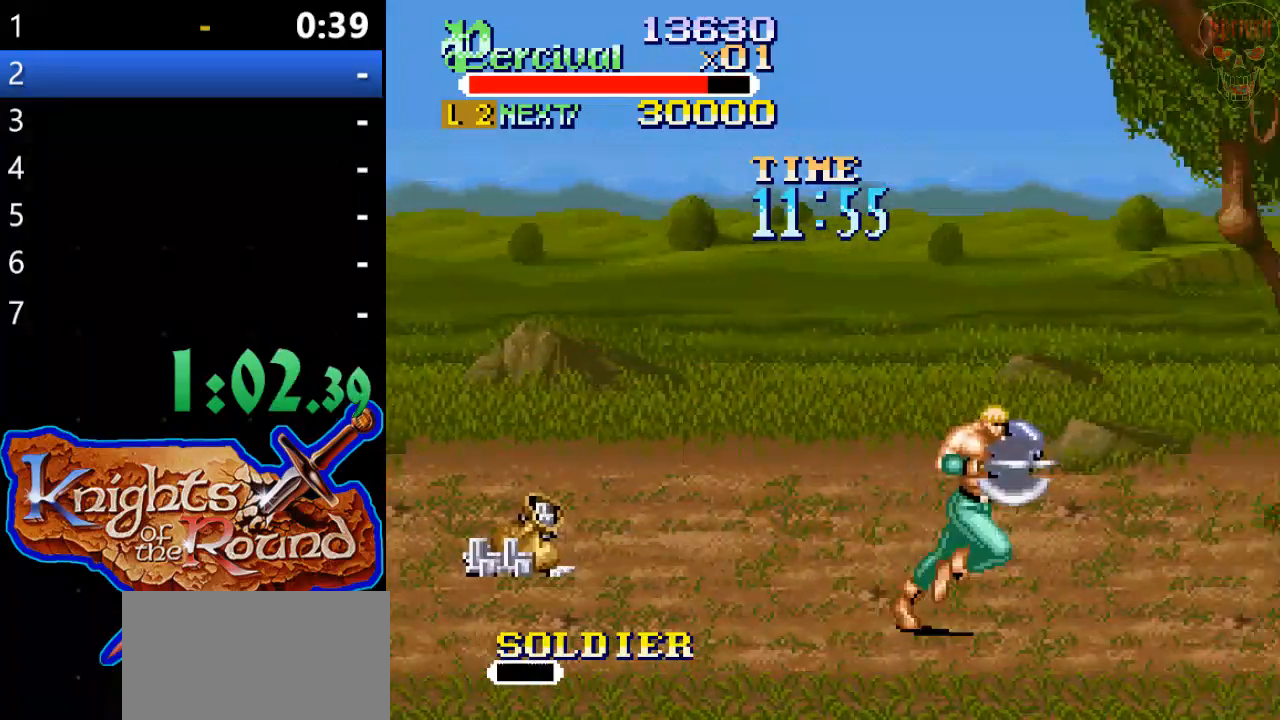
{"buttons": ["DPAD_RIGHT"], "events": [[200, "DPAD_RIGHT", "up"], [300, "DPAD_RIGHT", "down"], [400, "DPAD_RIGHT", "up"], [467, "DPAD_RIGHT", "down"]]}
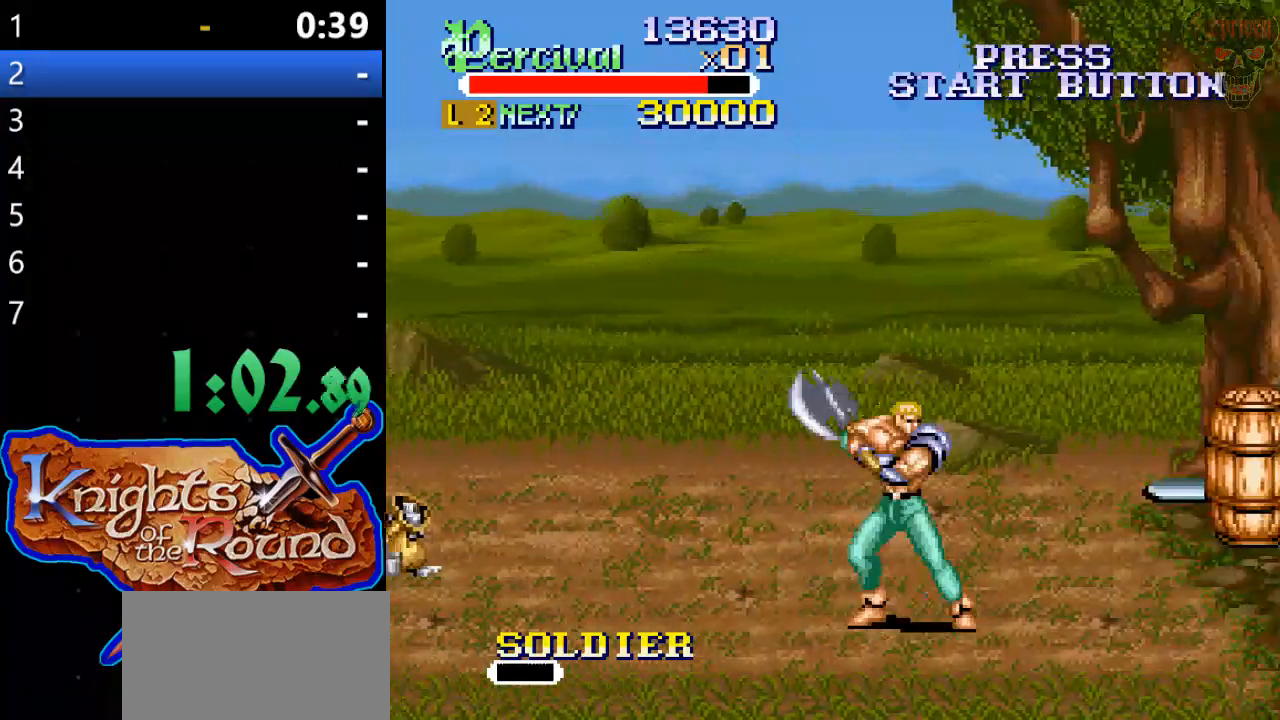
{"buttons": ["DPAD_RIGHT"], "events": []}
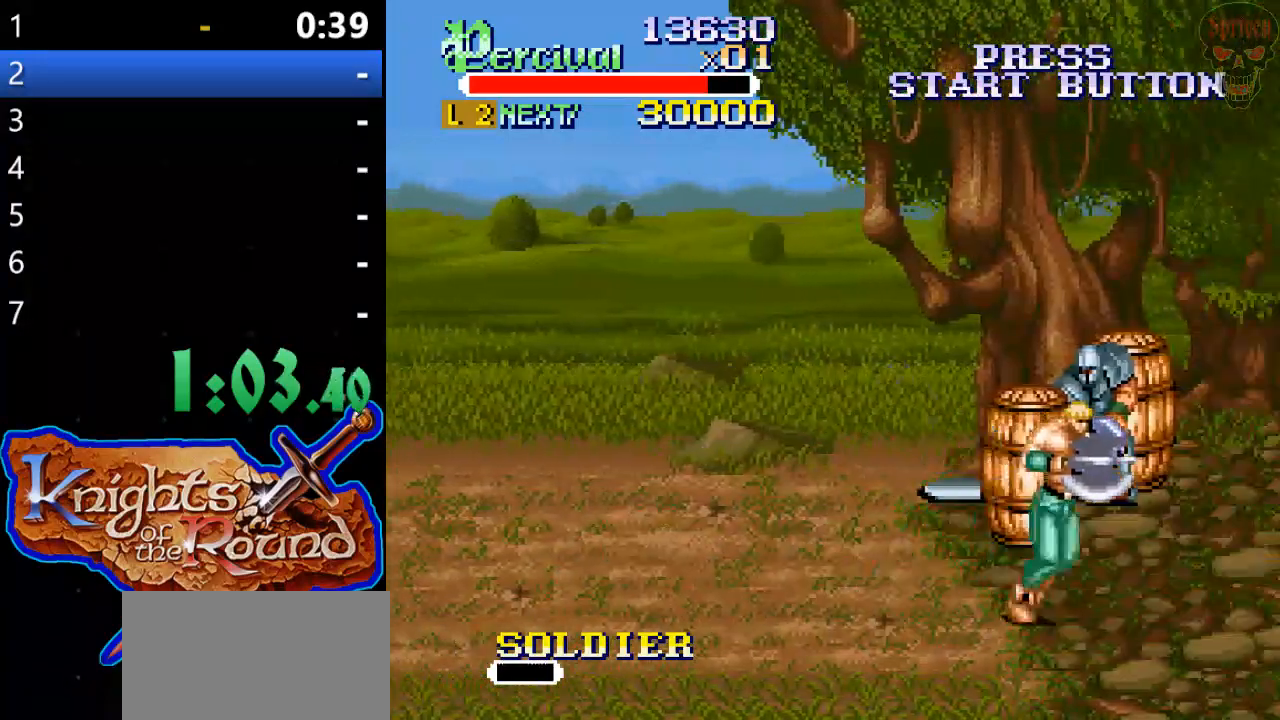
{"buttons": ["DPAD_UP"], "events": [[67, "DPAD_LEFT", "down"], [67, "DPAD_RIGHT", "up"], [67, "DPAD_UP", "down"], [133, "B", "down"], [333, "DPAD_LEFT", "up"], [367, "B", "up"]]}
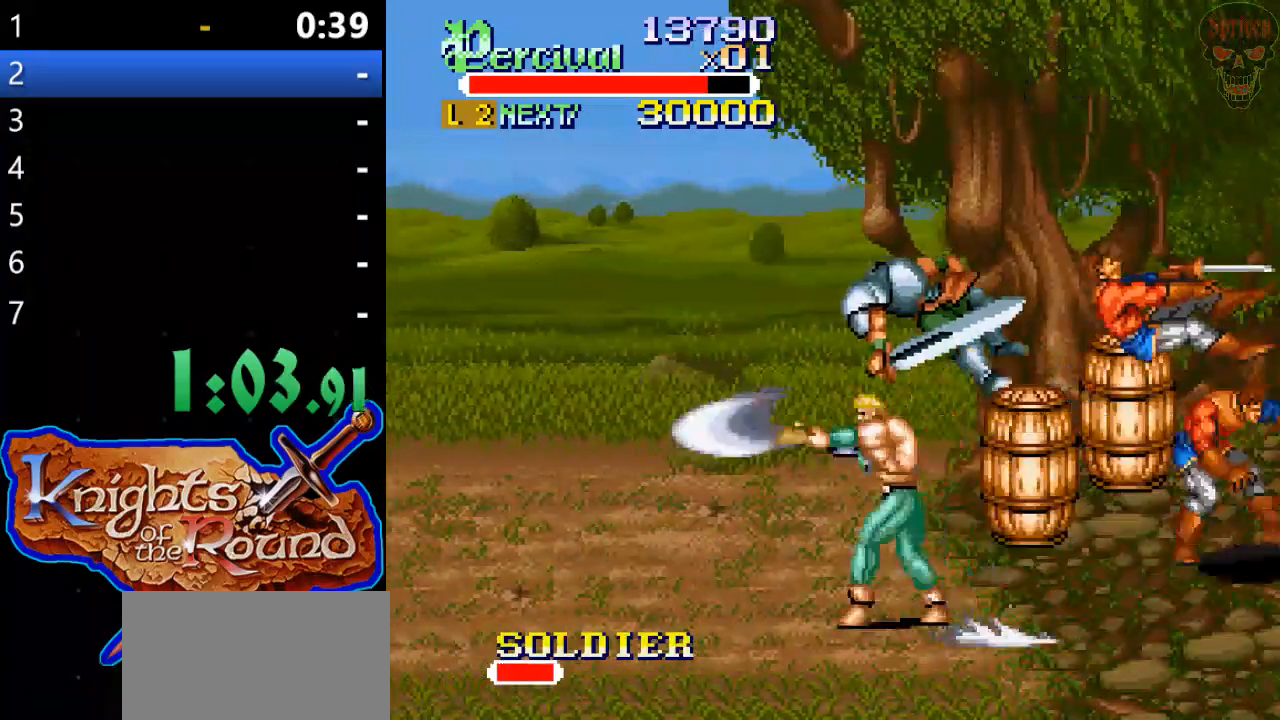
{"buttons": ["DPAD_UP"], "events": []}
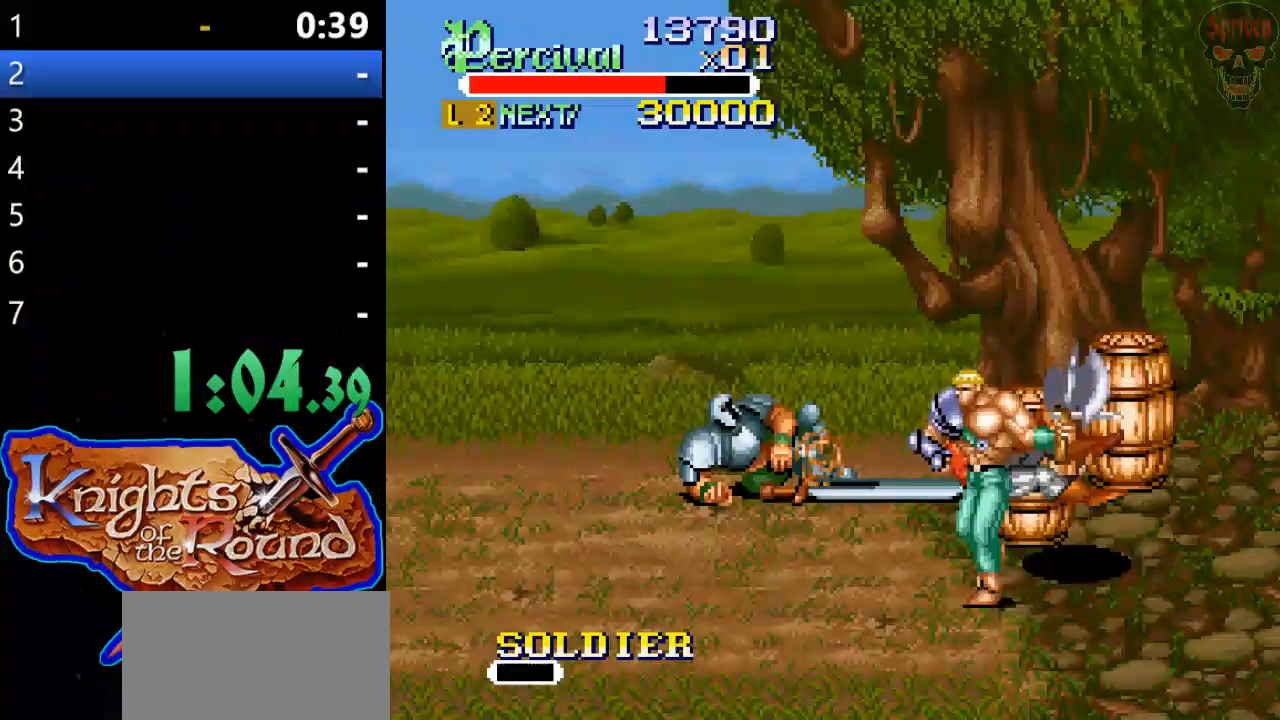
{"buttons": ["DPAD_UP"], "events": []}
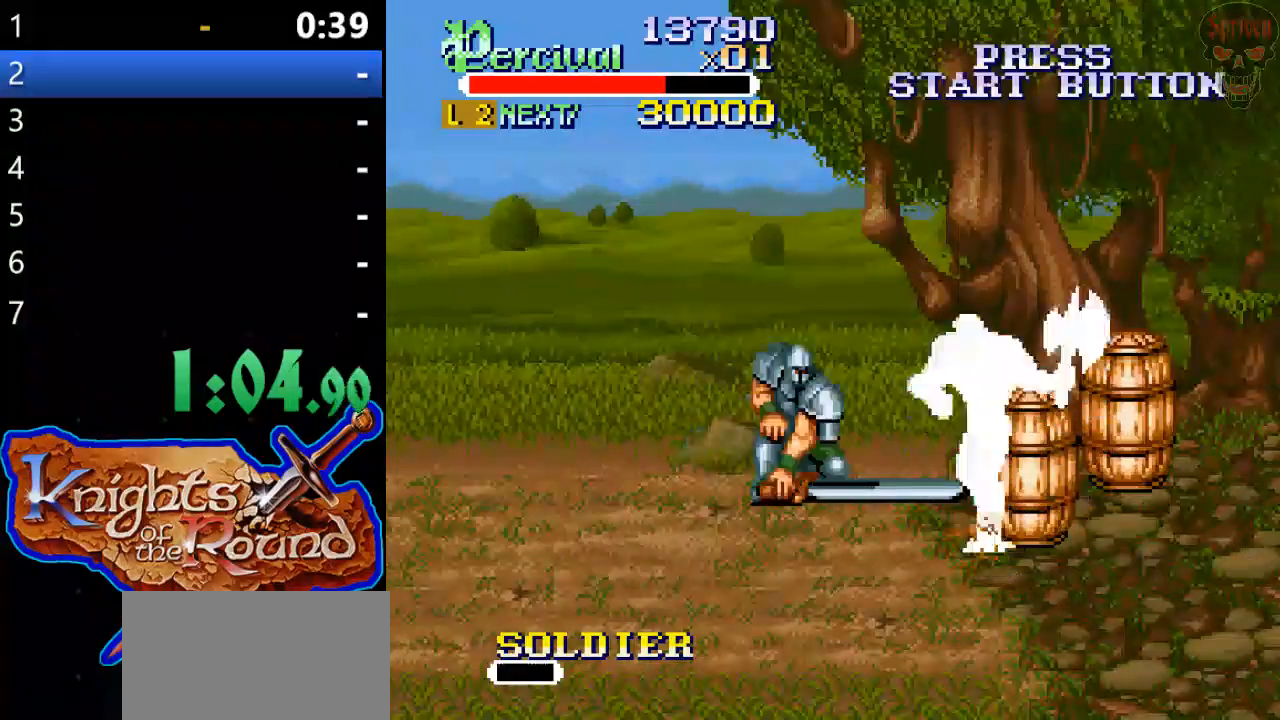
{"buttons": ["X", "DPAD_LEFT"], "events": [[167, "DPAD_UP", "up"], [267, "DPAD_LEFT", "down"], [267, "X", "down"]]}
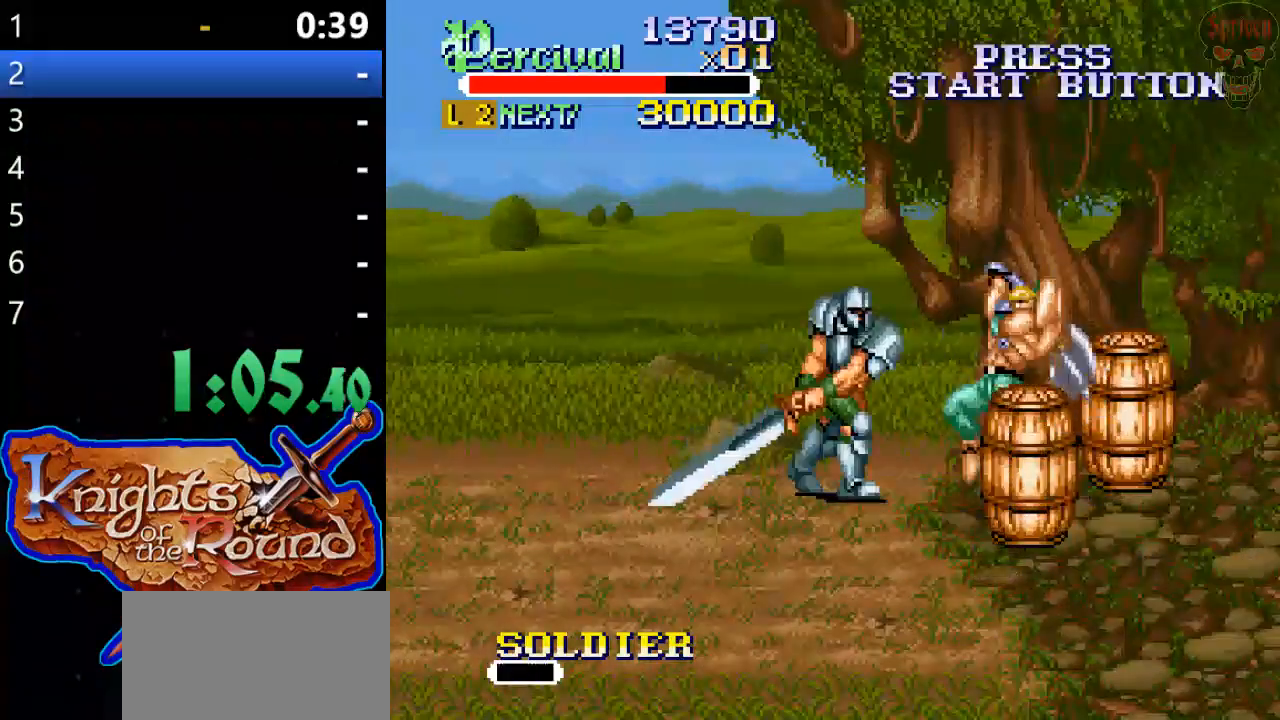
{"buttons": [], "events": [[133, "DPAD_LEFT", "up"], [133, "X", "up"]]}
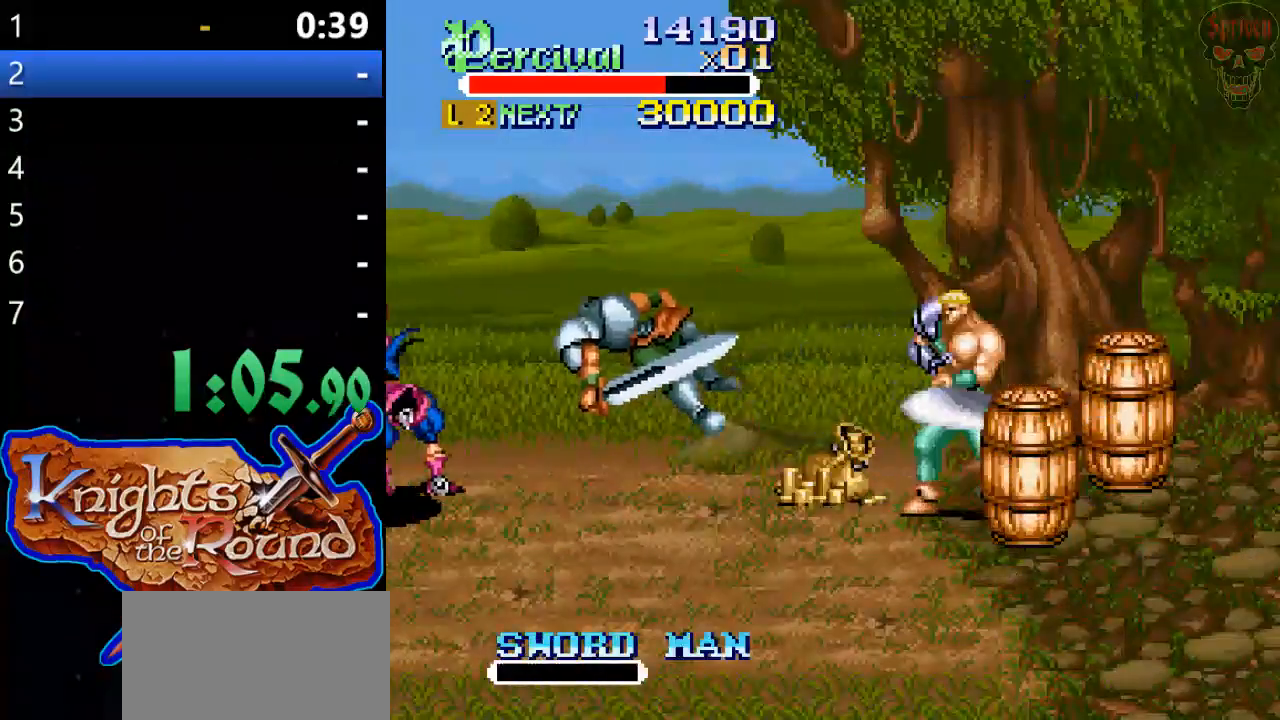
{"buttons": ["DPAD_LEFT"], "events": [[167, "DPAD_LEFT", "down"], [233, "DPAD_LEFT", "up"], [300, "DPAD_LEFT", "down"]]}